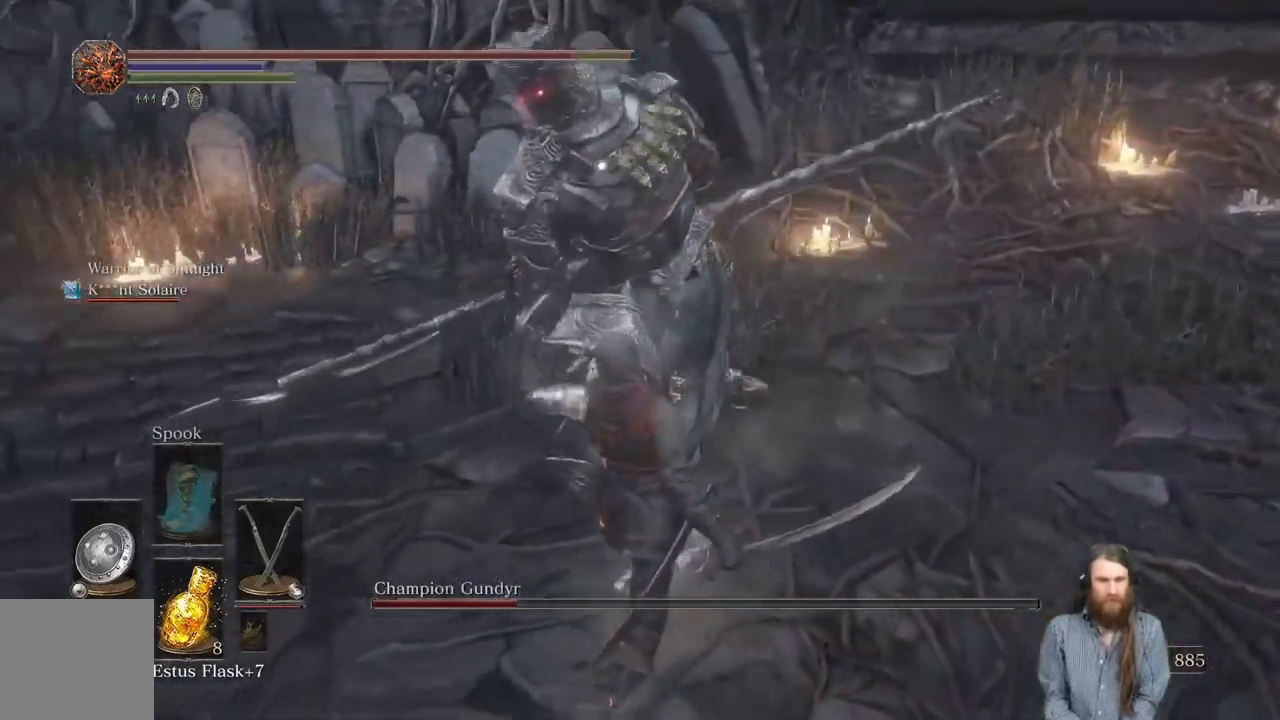
Gameplay with a controller (Xbox layout); each line is a JSON object with the inputs held at the frame after it. "events" lists button and stick changes between this image and that frame as [ms after this image, input, new state], when the widget could be followed in between. Not read: R2.
{"buttons": ["L1"], "left_stick": "down-right", "right_stick": "center", "events": [[384, "L1", "down"]]}
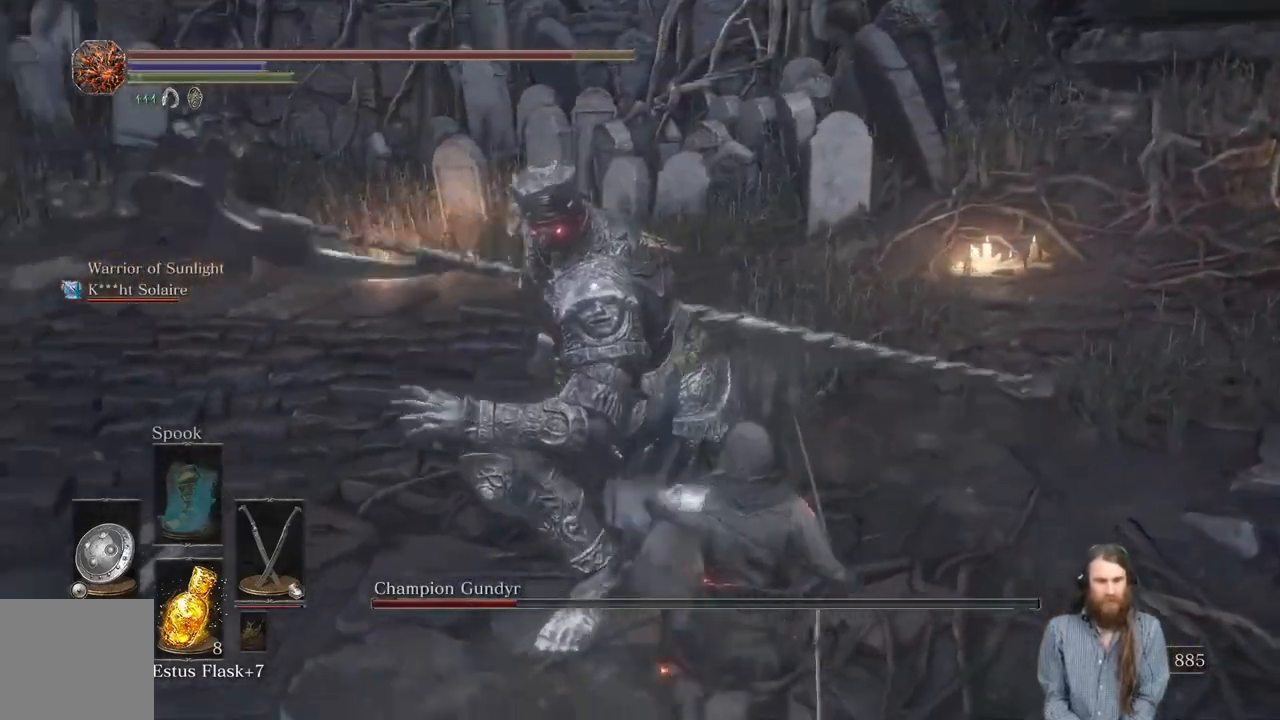
{"buttons": ["L1"], "left_stick": "down-right", "right_stick": "center", "events": []}
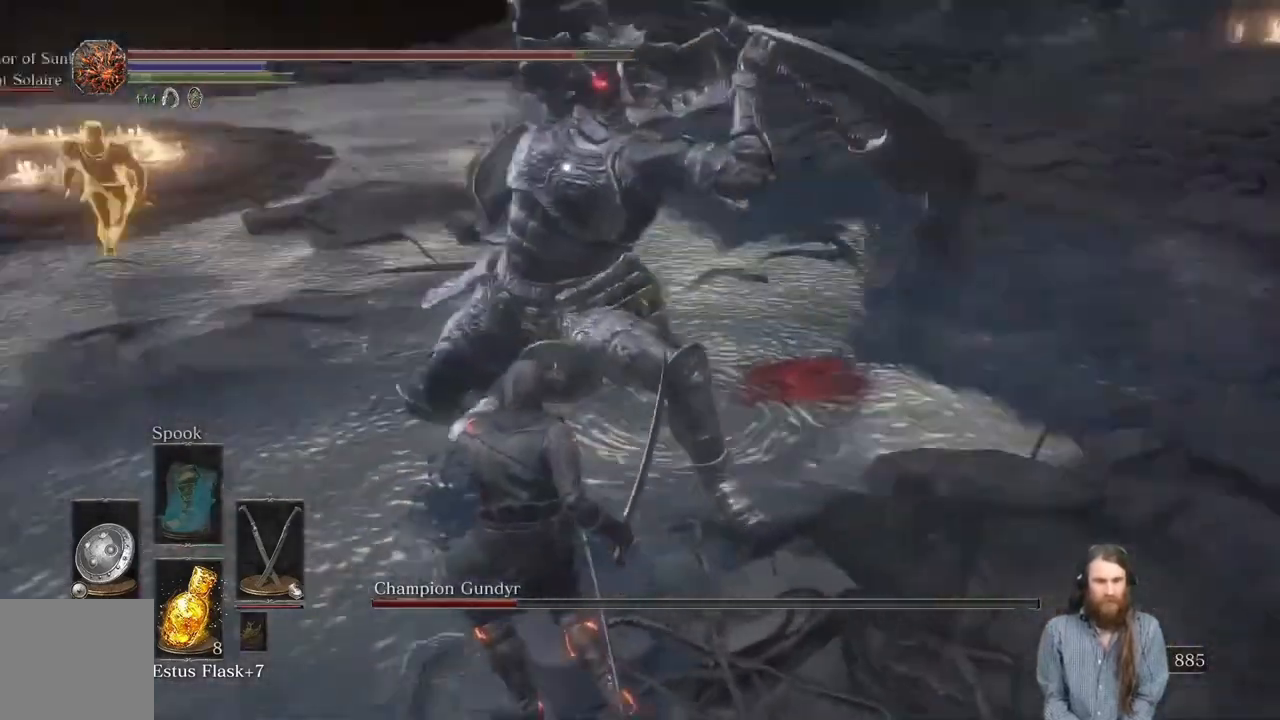
{"buttons": ["L1"], "left_stick": "right", "right_stick": "center", "events": [[334, "left_stick", "right"]]}
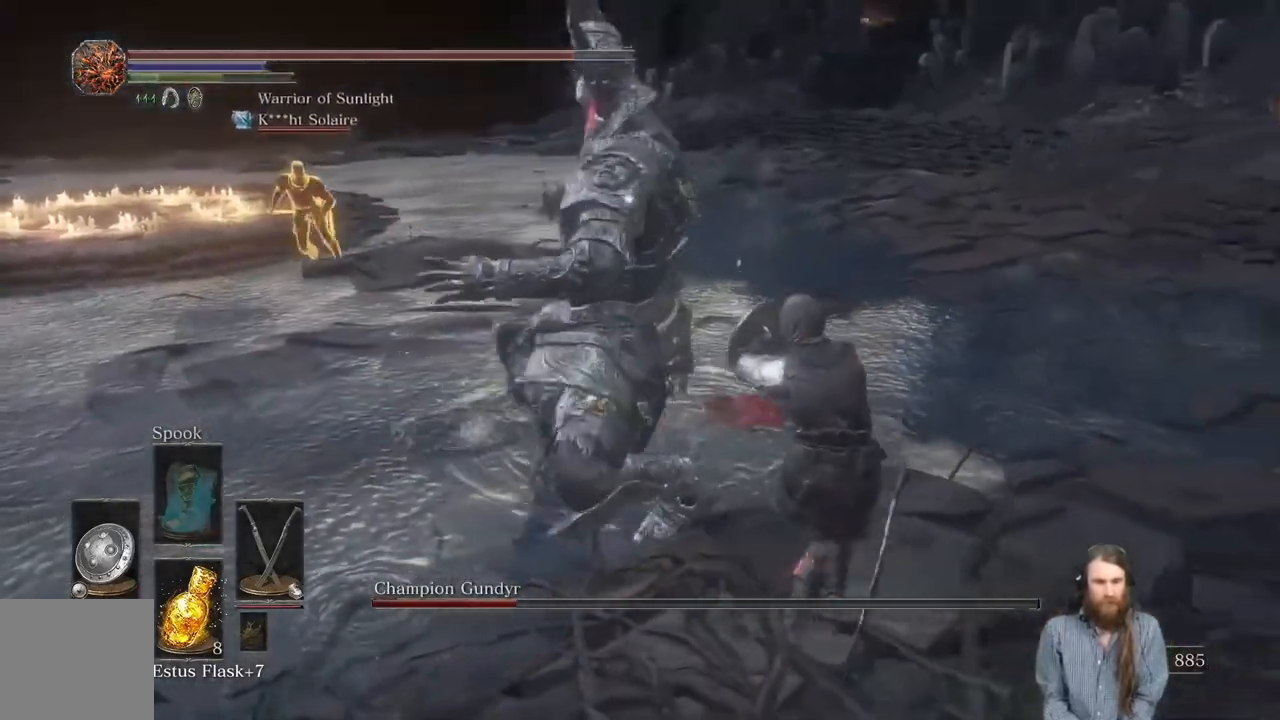
{"buttons": ["L1", "R1"], "left_stick": "up-right", "right_stick": "center", "events": [[434, "left_stick", "up-right"], [450, "R1", "down"]]}
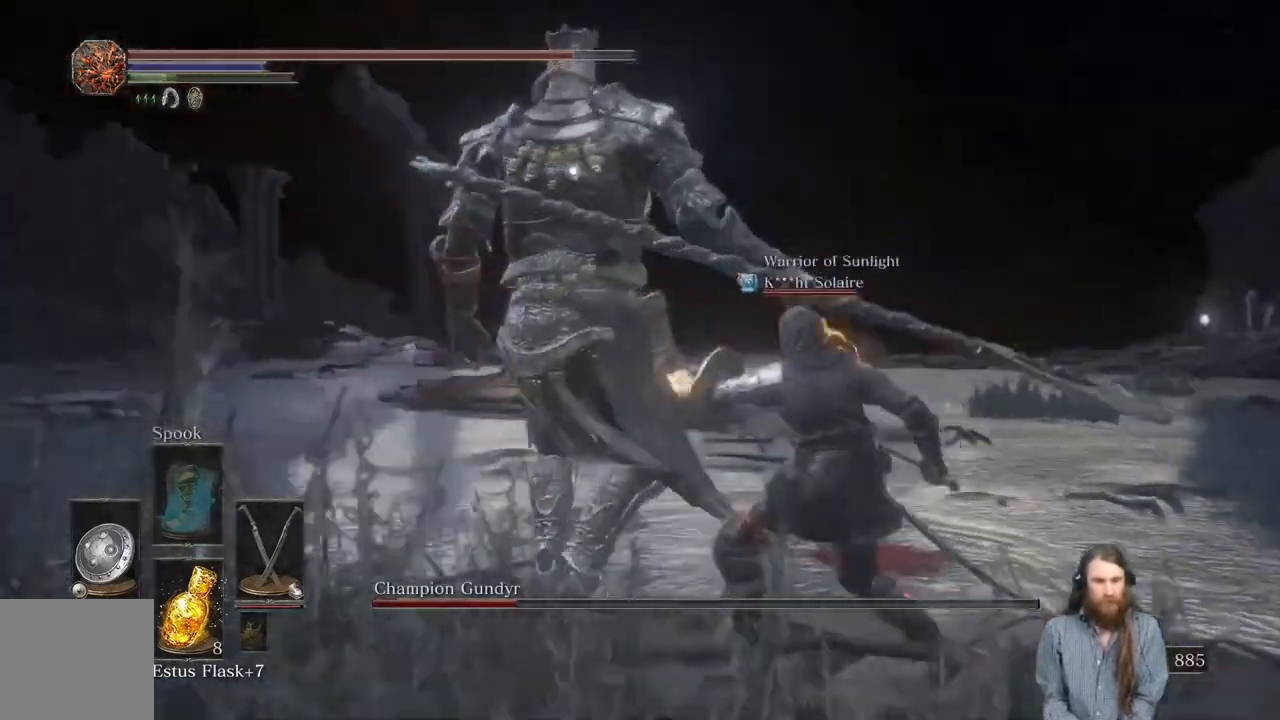
{"buttons": [], "left_stick": "right", "right_stick": "center", "events": [[50, "L1", "up"], [67, "R1", "up"], [167, "left_stick", "up"], [317, "left_stick", "right"]]}
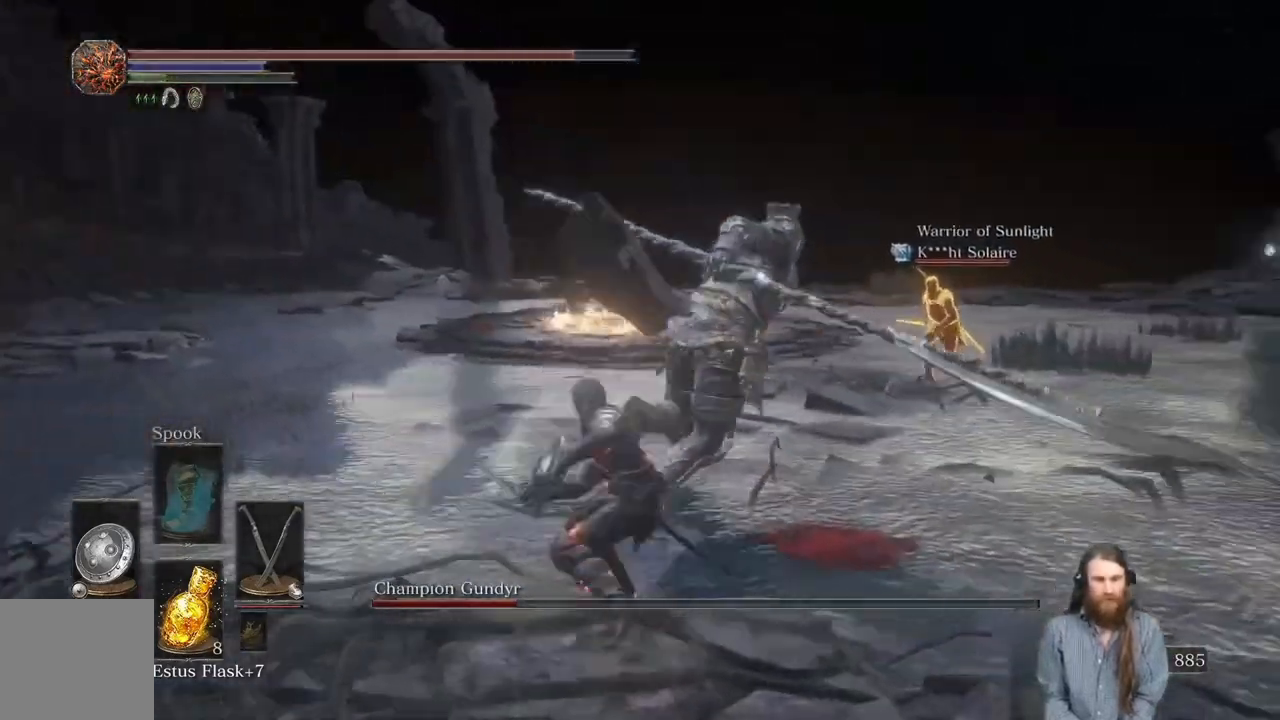
{"buttons": [], "left_stick": "up-right", "right_stick": "center", "events": [[217, "left_stick", "up-right"]]}
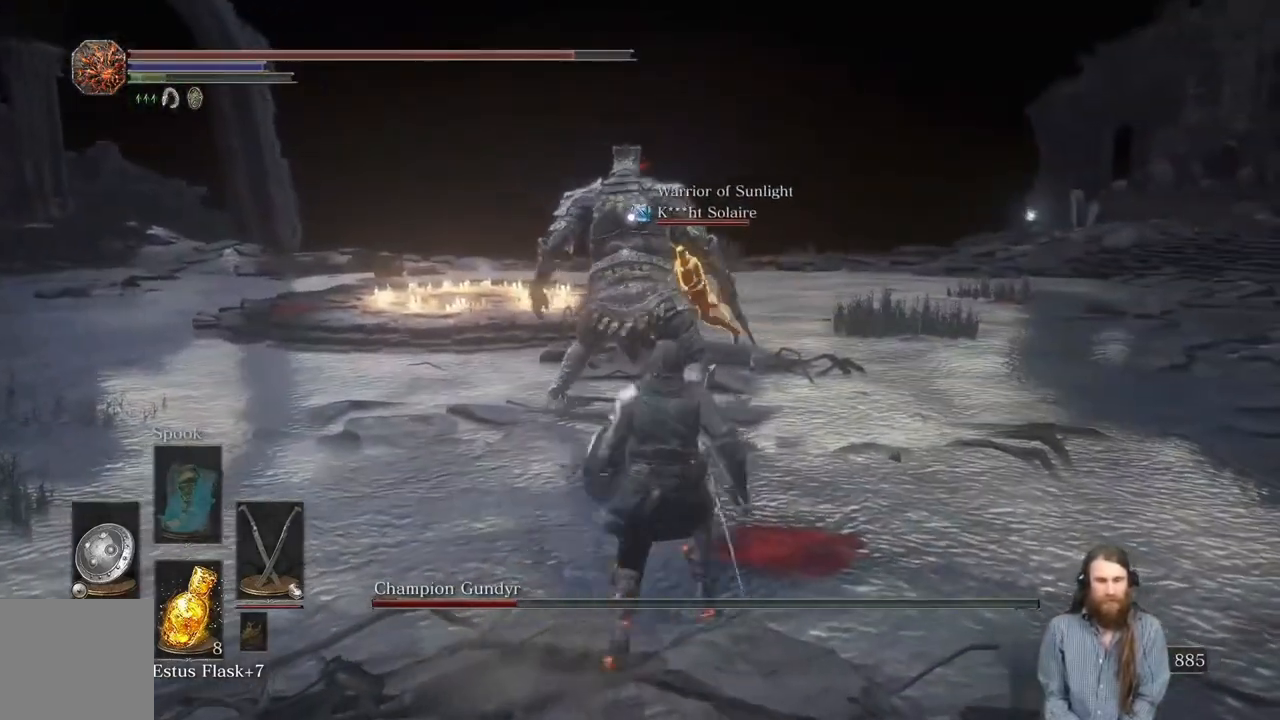
{"buttons": ["B"], "left_stick": "right", "right_stick": "center", "events": [[34, "B", "down"], [334, "left_stick", "right"]]}
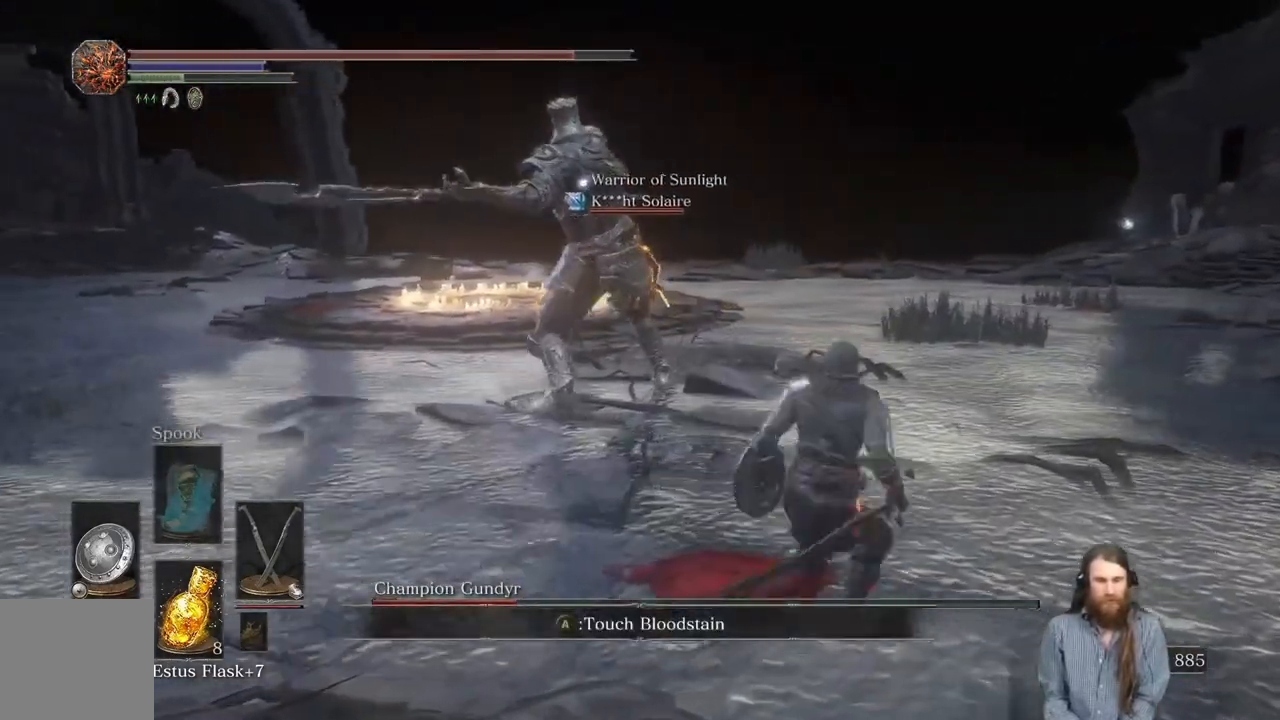
{"buttons": [], "left_stick": "up-right", "right_stick": "center", "events": [[283, "B", "up"], [417, "left_stick", "up-right"]]}
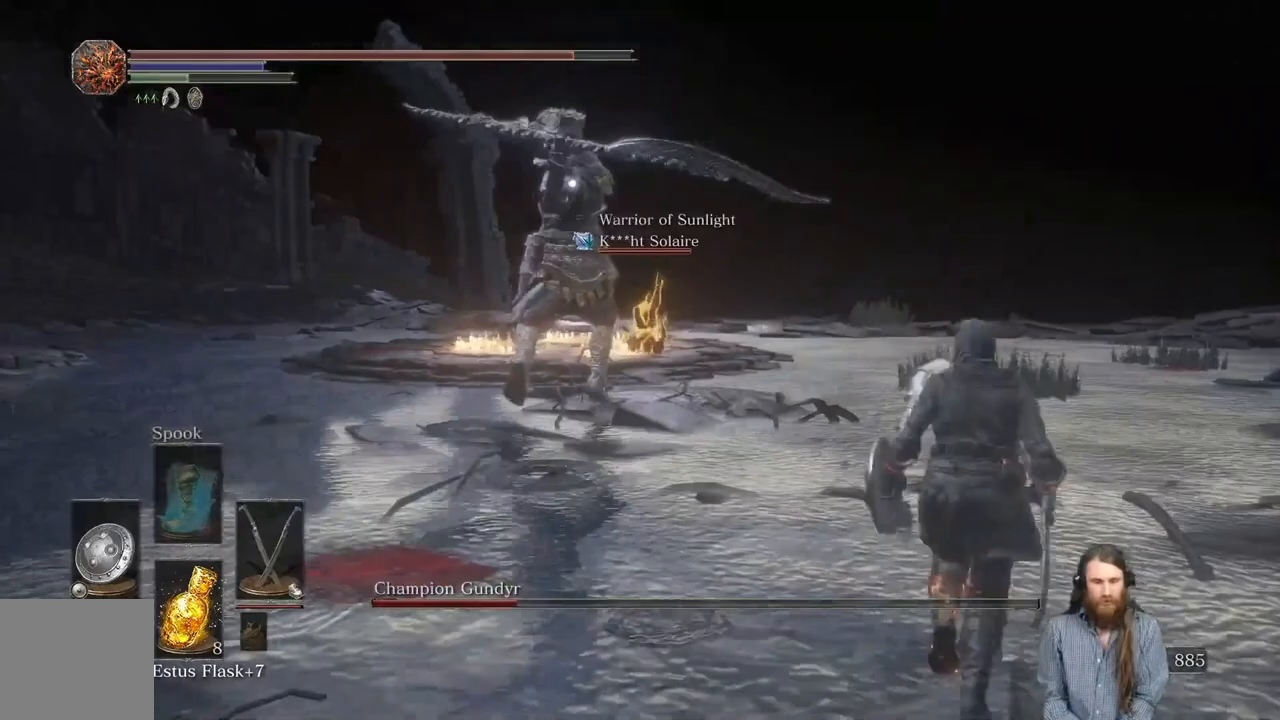
{"buttons": ["L1"], "left_stick": "up-right", "right_stick": "center", "events": [[50, "L1", "down"]]}
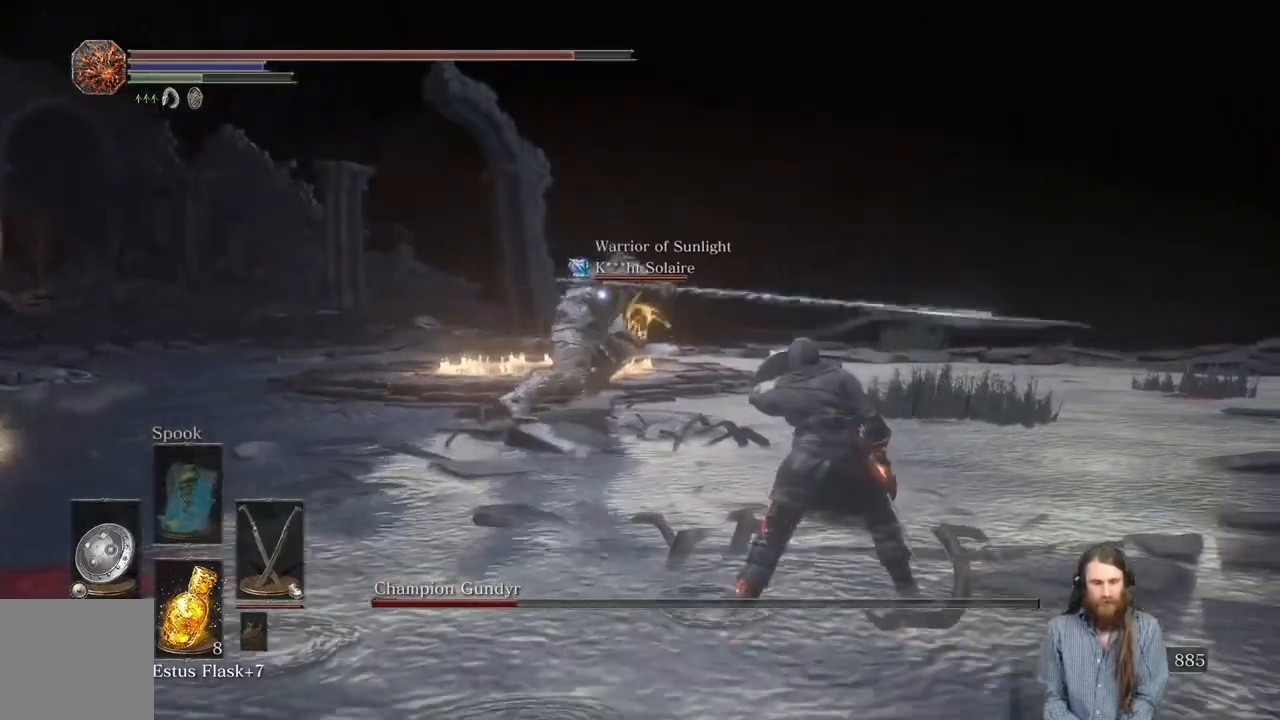
{"buttons": ["B", "L1"], "left_stick": "up-right", "right_stick": "center", "events": [[250, "B", "down"]]}
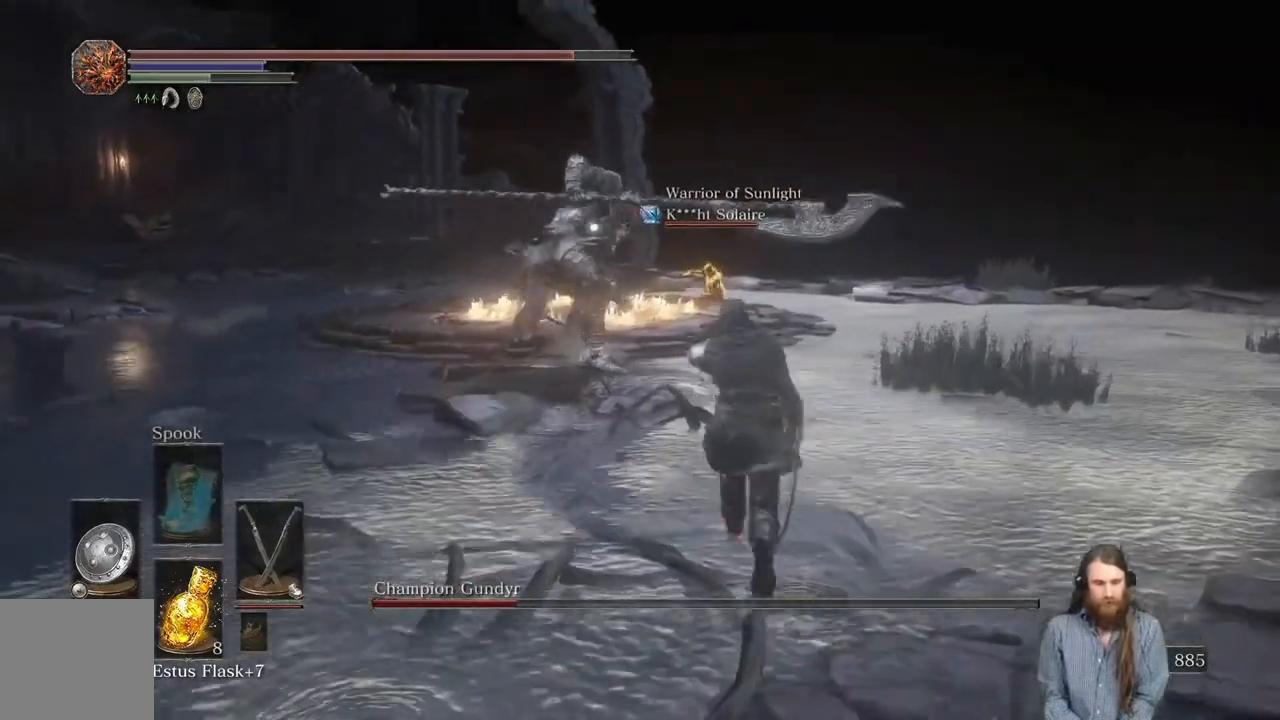
{"buttons": ["B", "L1"], "left_stick": "up-right", "right_stick": "center", "events": []}
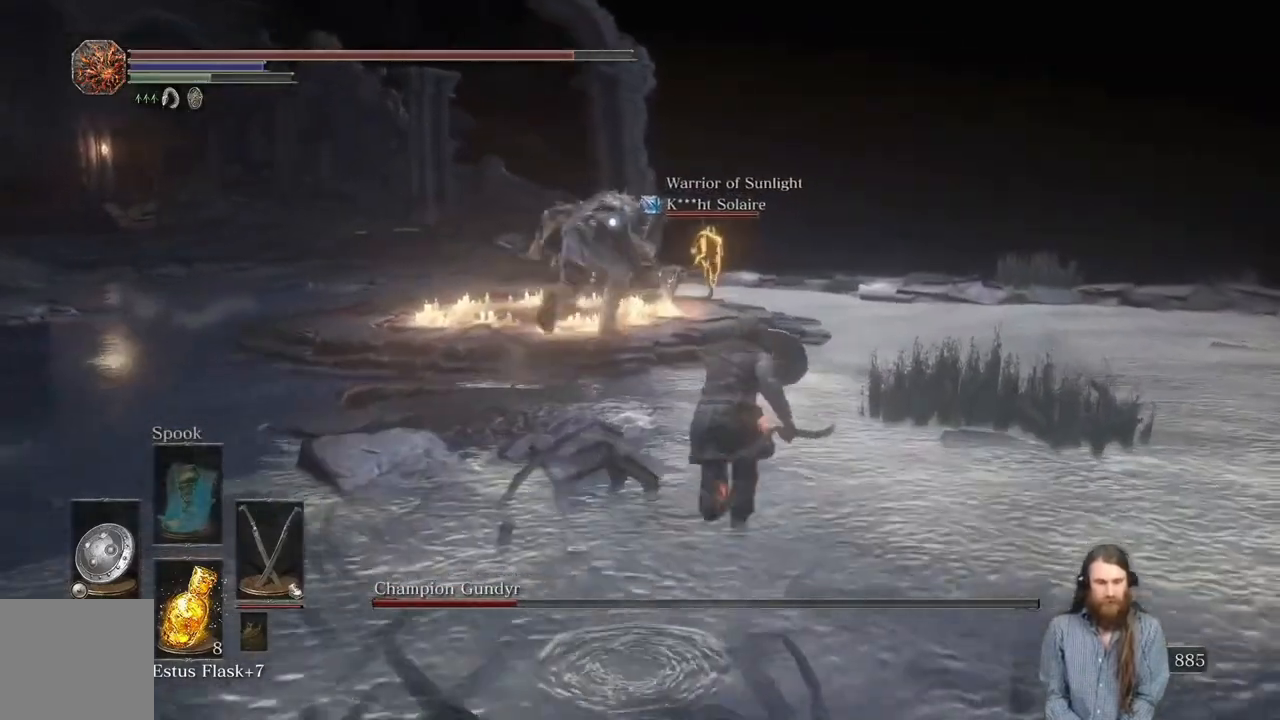
{"buttons": ["B", "L1"], "left_stick": "up-right", "right_stick": "center", "events": []}
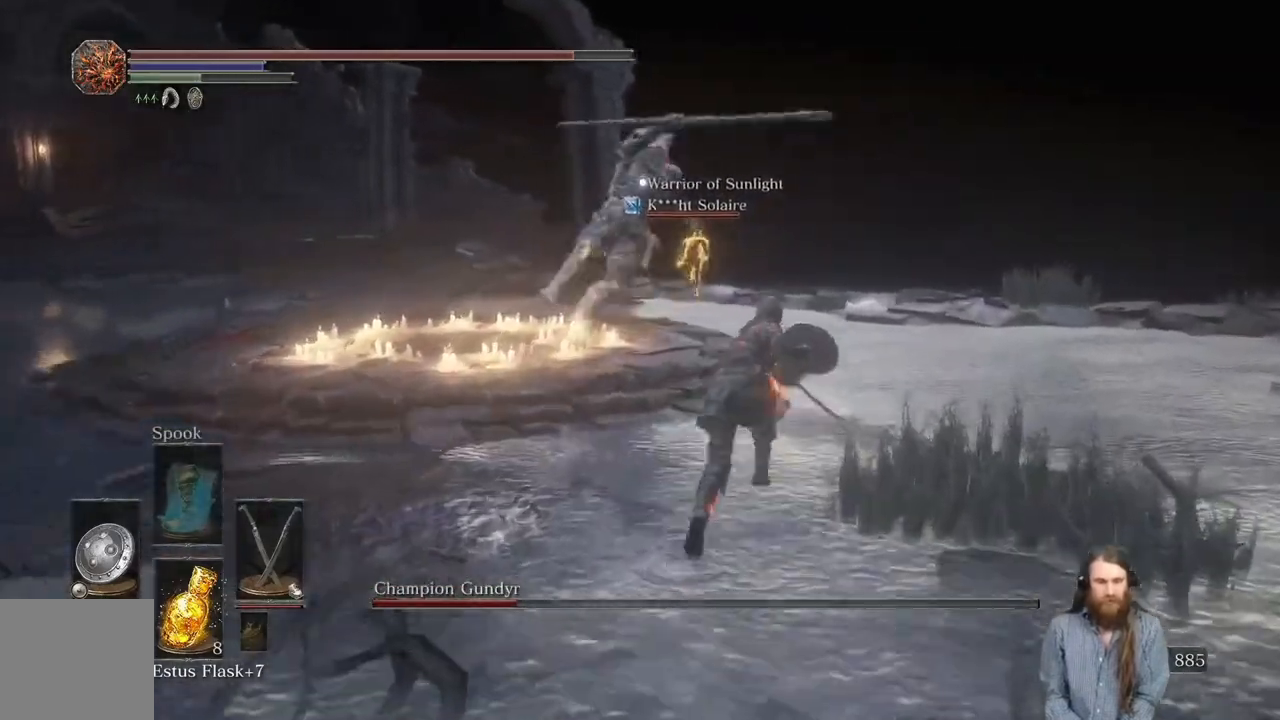
{"buttons": ["B", "L1"], "left_stick": "up-right", "right_stick": "center", "events": []}
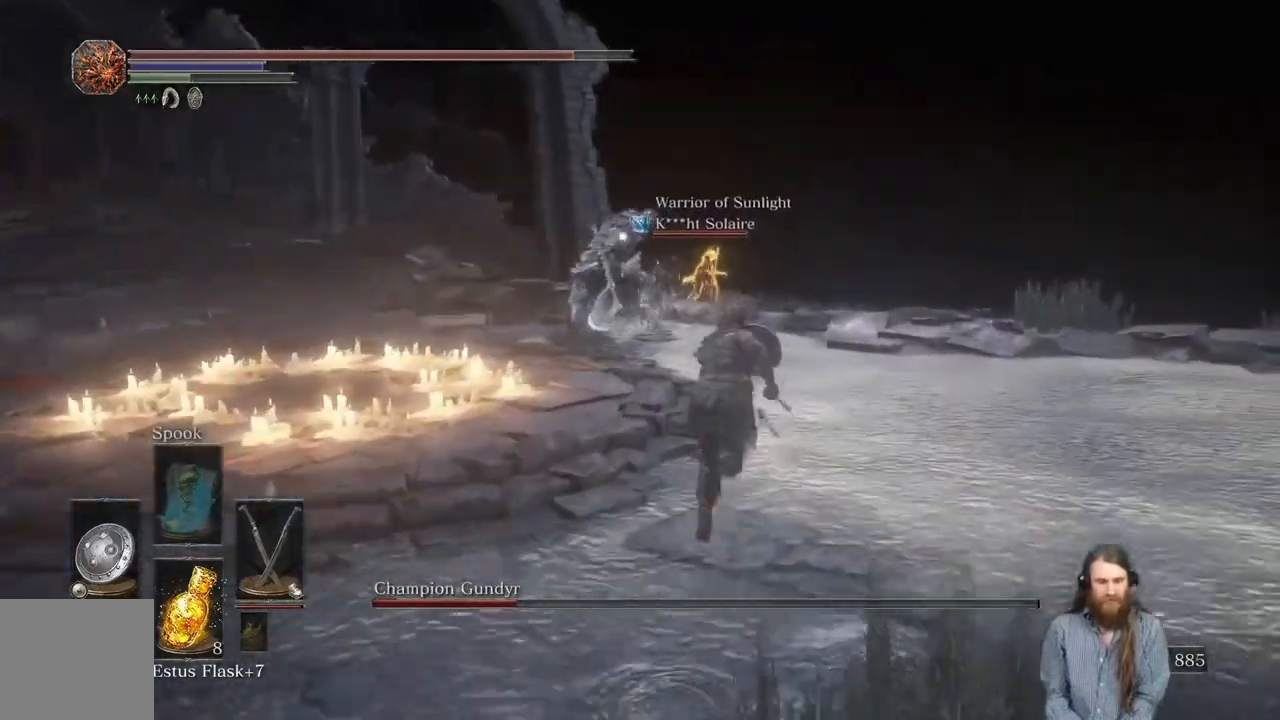
{"buttons": ["B", "L1"], "left_stick": "up-right", "right_stick": "center", "events": []}
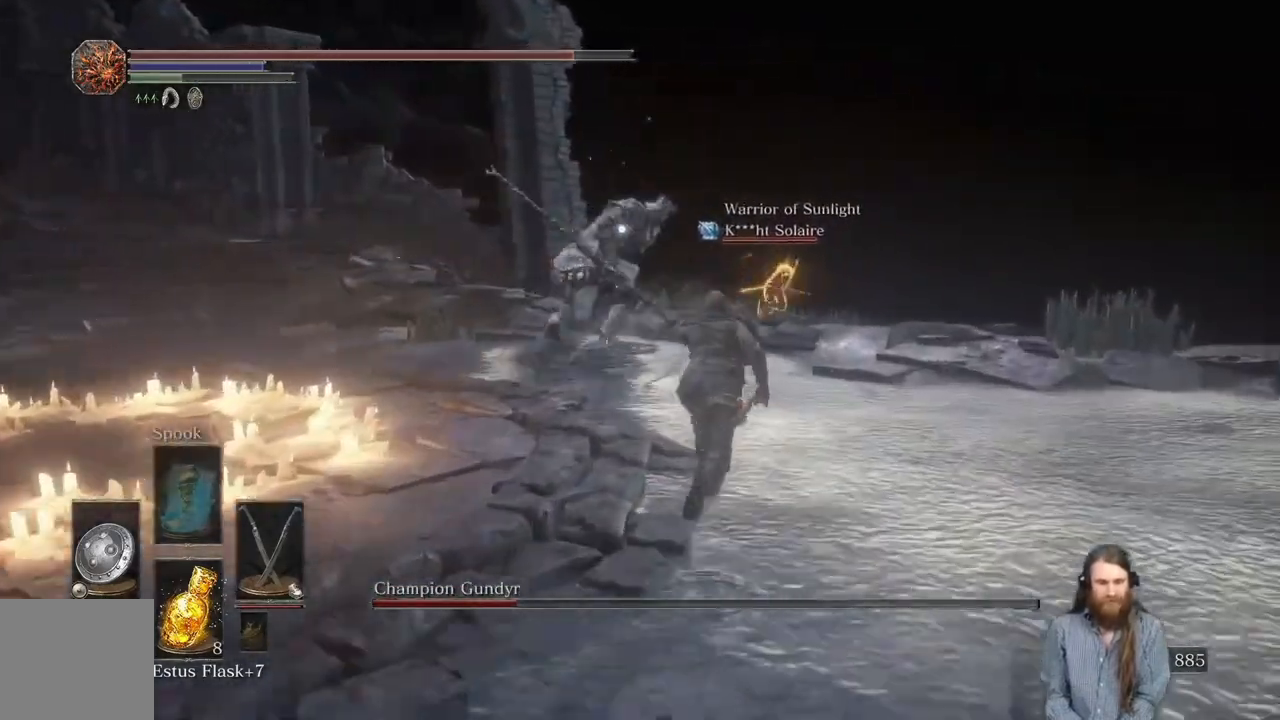
{"buttons": ["B", "L1"], "left_stick": "up-right", "right_stick": "center", "events": []}
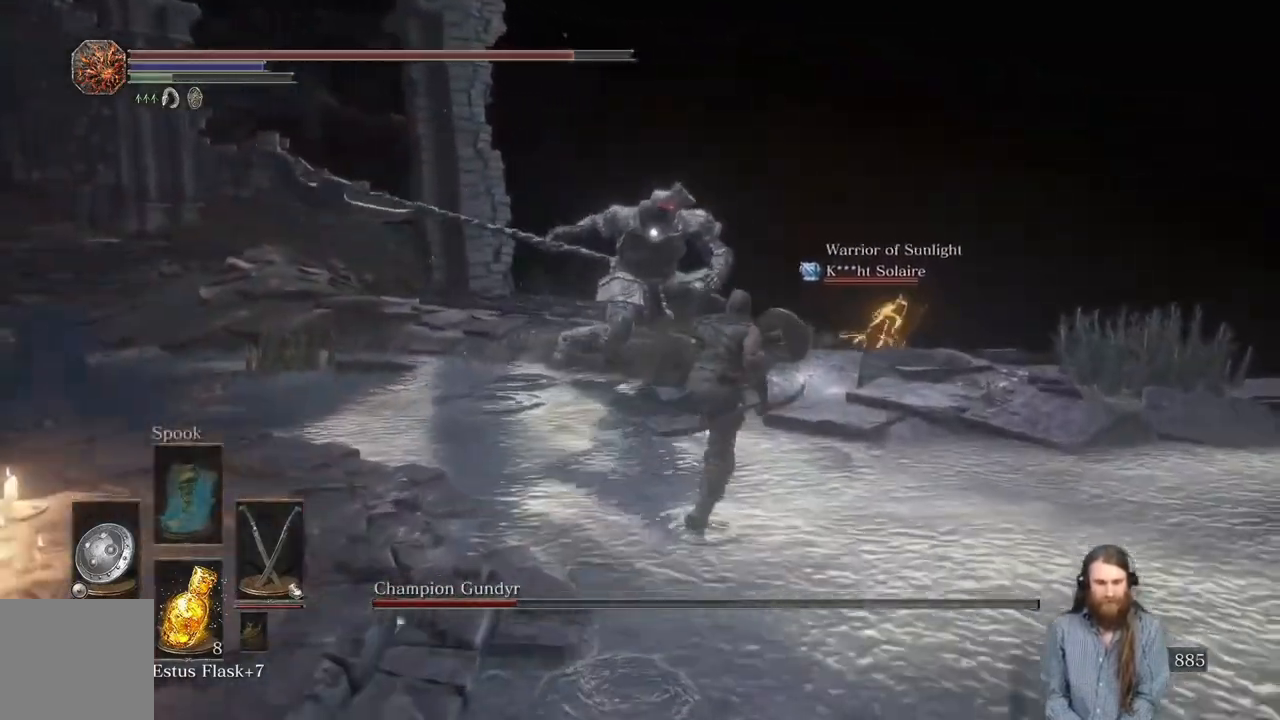
{"buttons": ["L1"], "left_stick": "up", "right_stick": "center", "events": [[100, "left_stick", "up"], [467, "B", "up"]]}
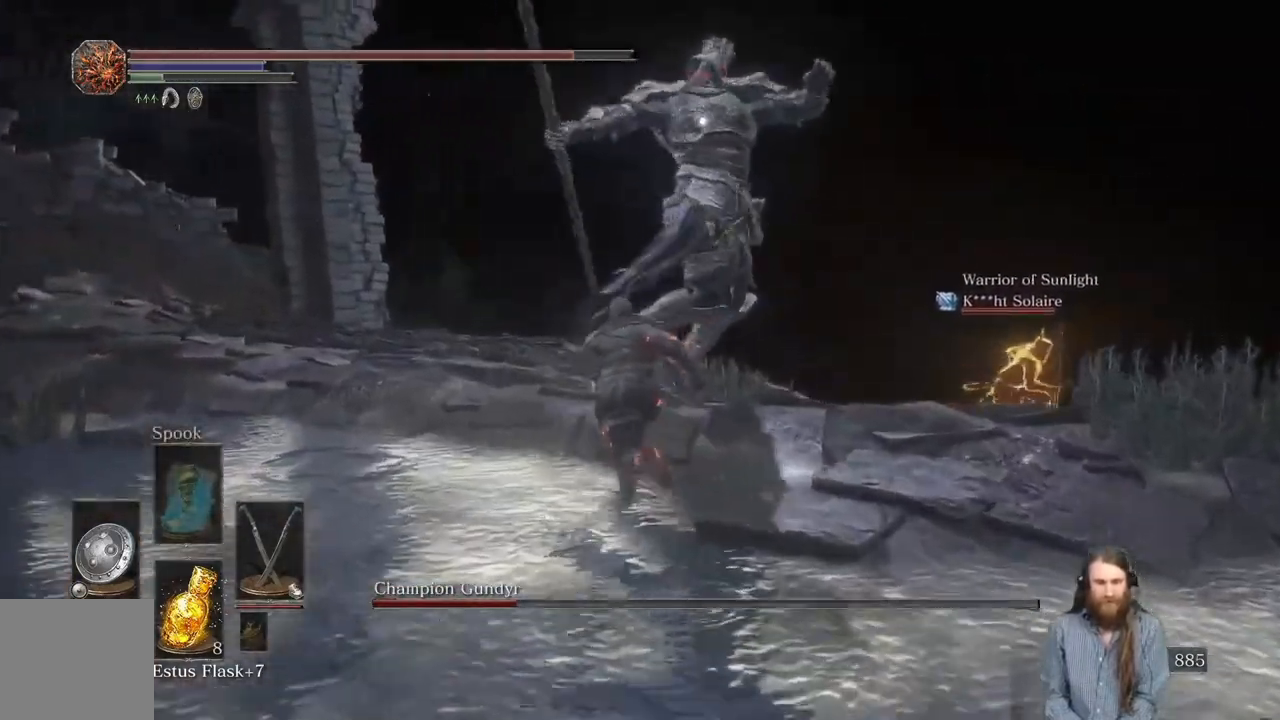
{"buttons": [], "left_stick": "up", "right_stick": "center", "events": [[217, "L1", "up"]]}
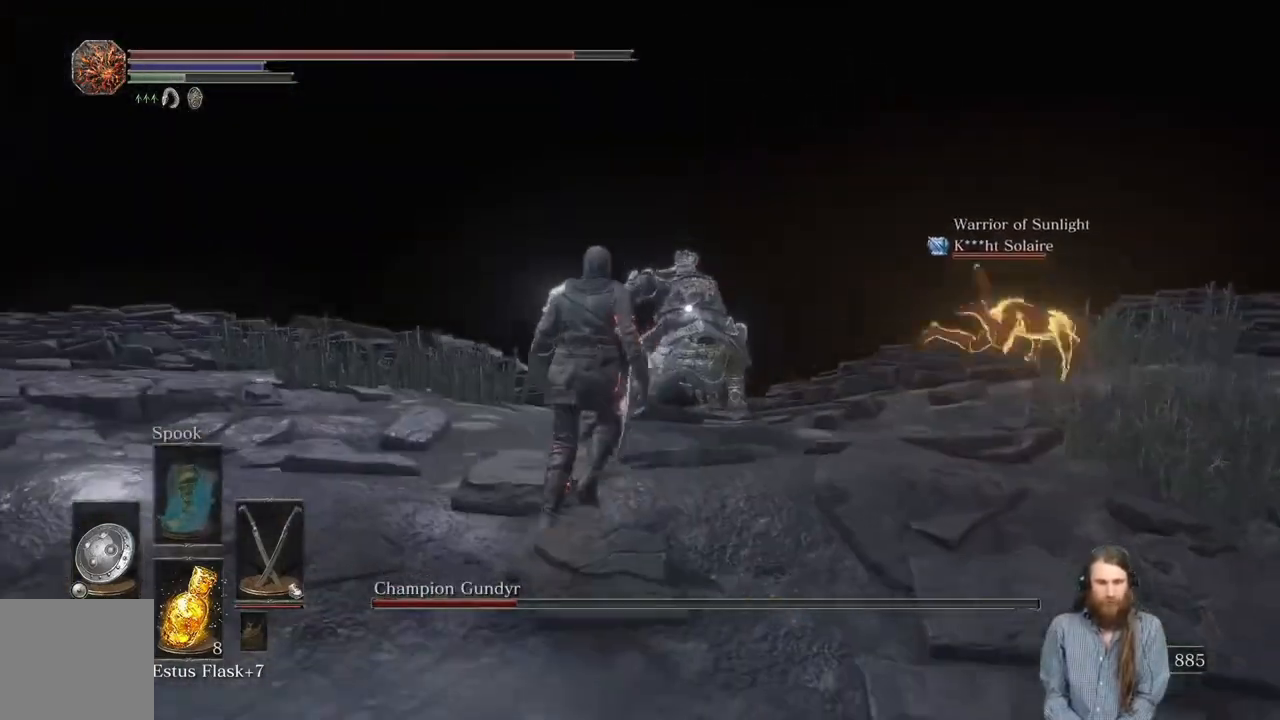
{"buttons": ["R1"], "left_stick": "up", "right_stick": "center", "events": [[417, "R1", "down"]]}
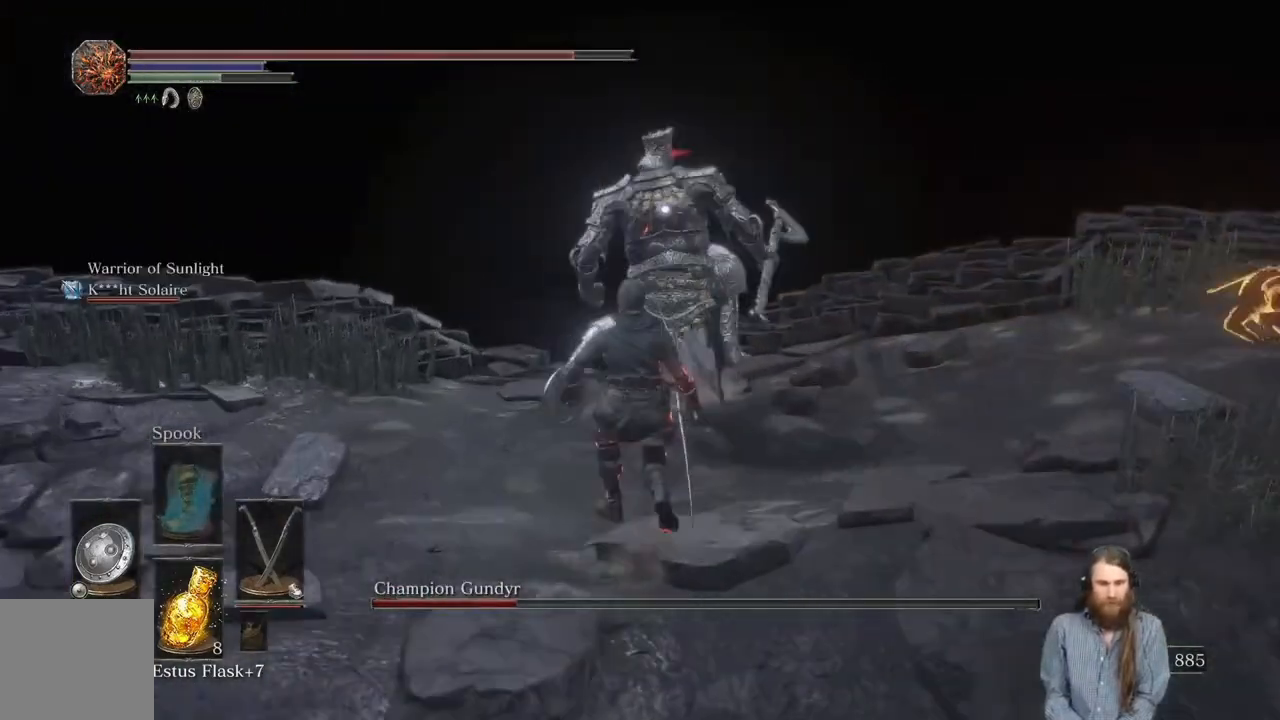
{"buttons": [], "left_stick": "up", "right_stick": "center", "events": [[84, "R1", "up"]]}
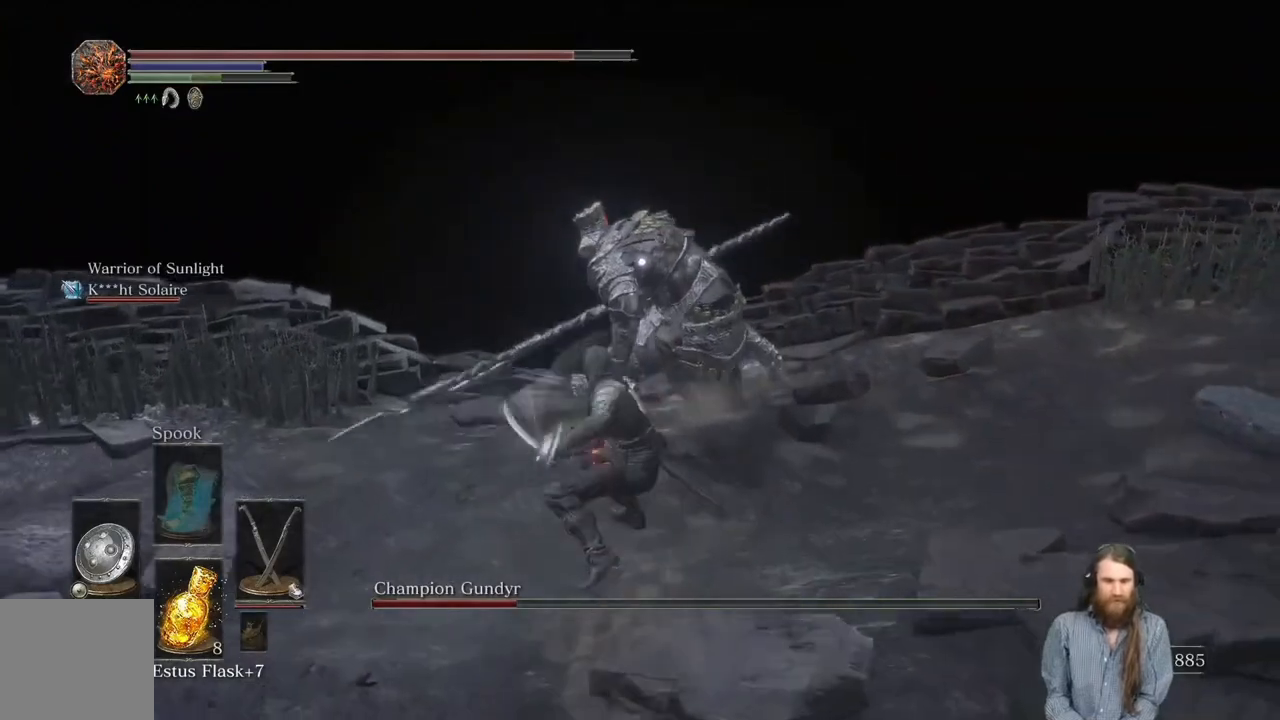
{"buttons": ["B", "L1"], "left_stick": "up-right", "right_stick": "center", "events": [[183, "L1", "down"], [183, "L3", "down"], [183, "left_stick", "up-left"], [467, "B", "down"], [467, "L3", "up"], [467, "left_stick", "up-right"]]}
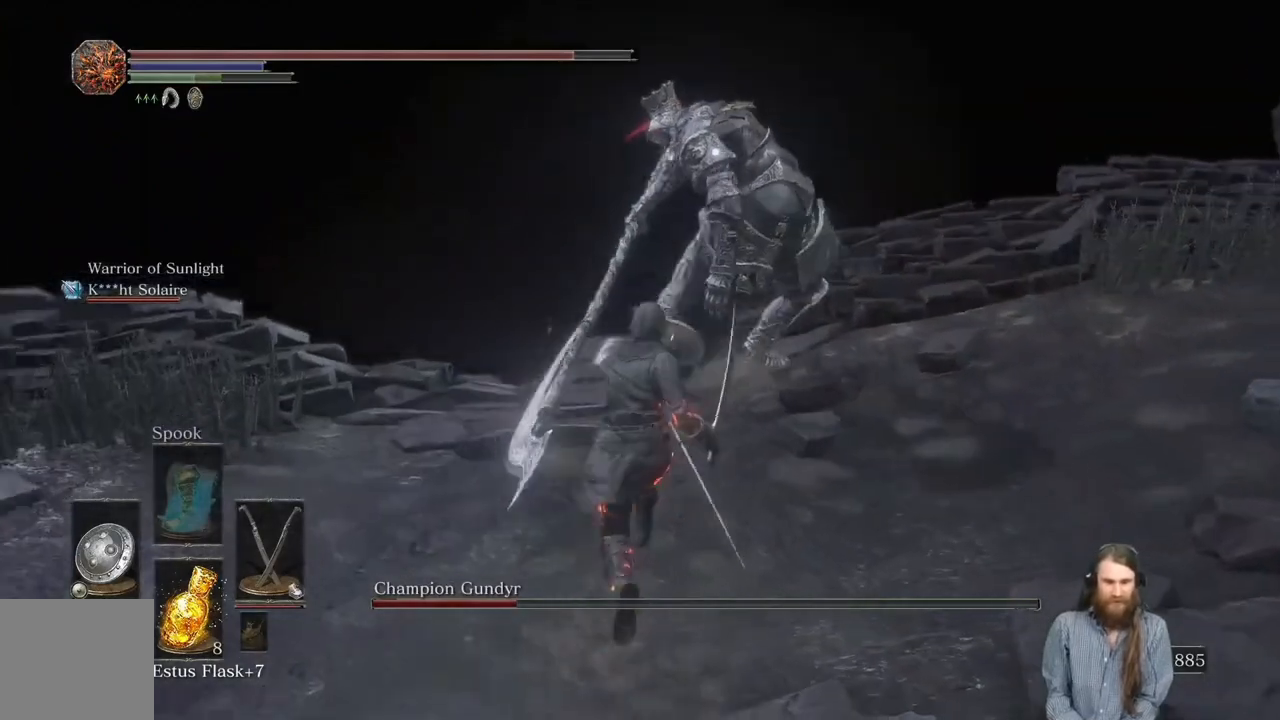
{"buttons": [], "left_stick": "up-right", "right_stick": "center", "events": [[84, "B", "up"], [234, "L1", "up"]]}
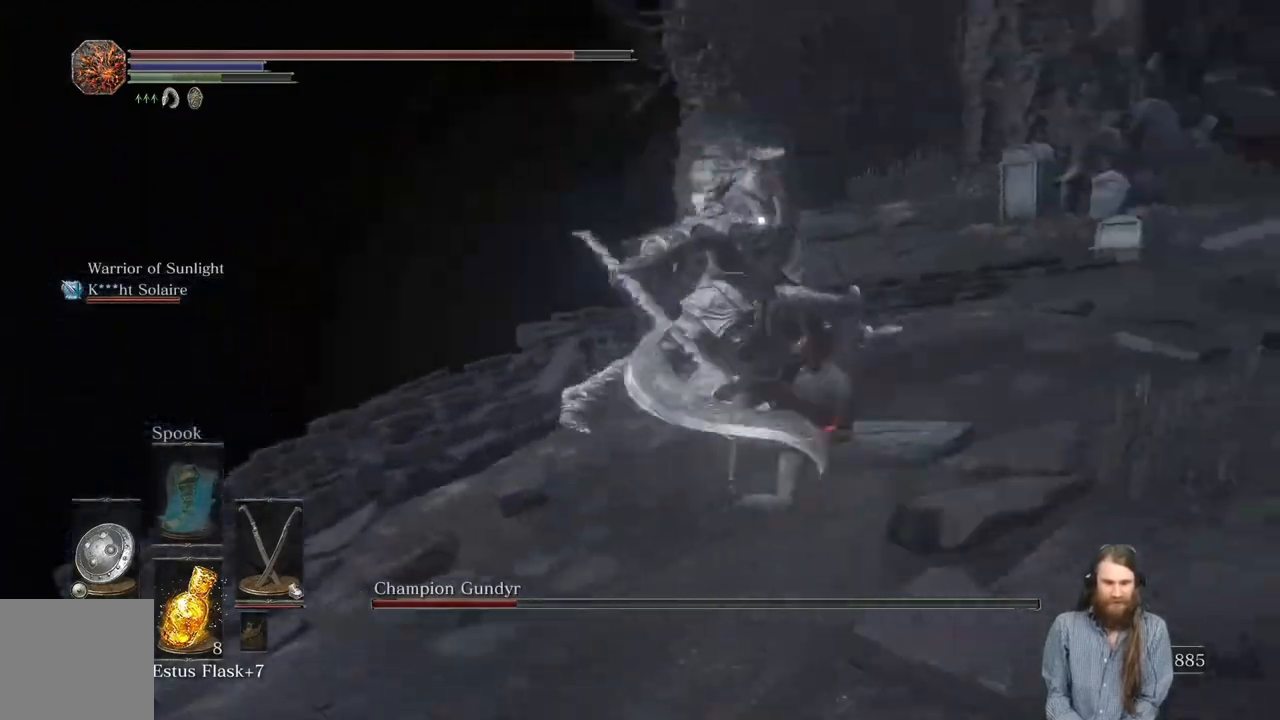
{"buttons": [], "left_stick": "up", "right_stick": "center", "events": [[300, "left_stick", "up"], [350, "R1", "down"], [484, "R1", "up"]]}
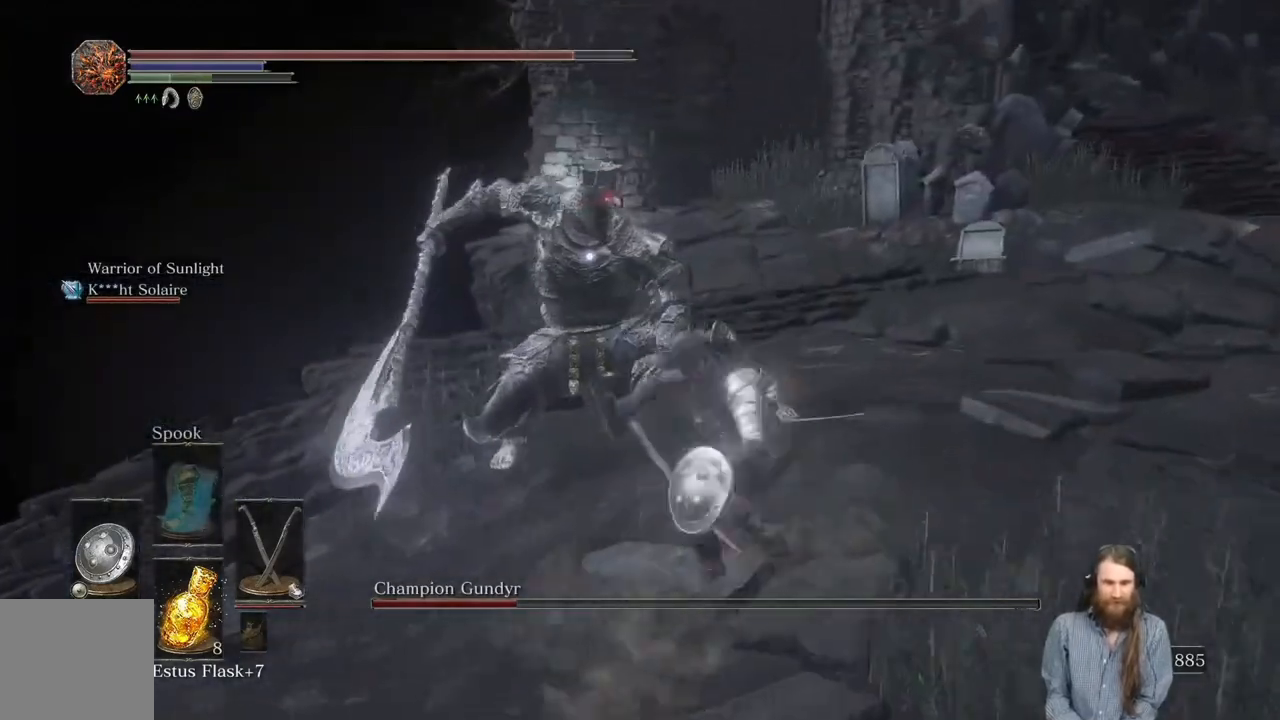
{"buttons": [], "left_stick": "up", "right_stick": "center", "events": []}
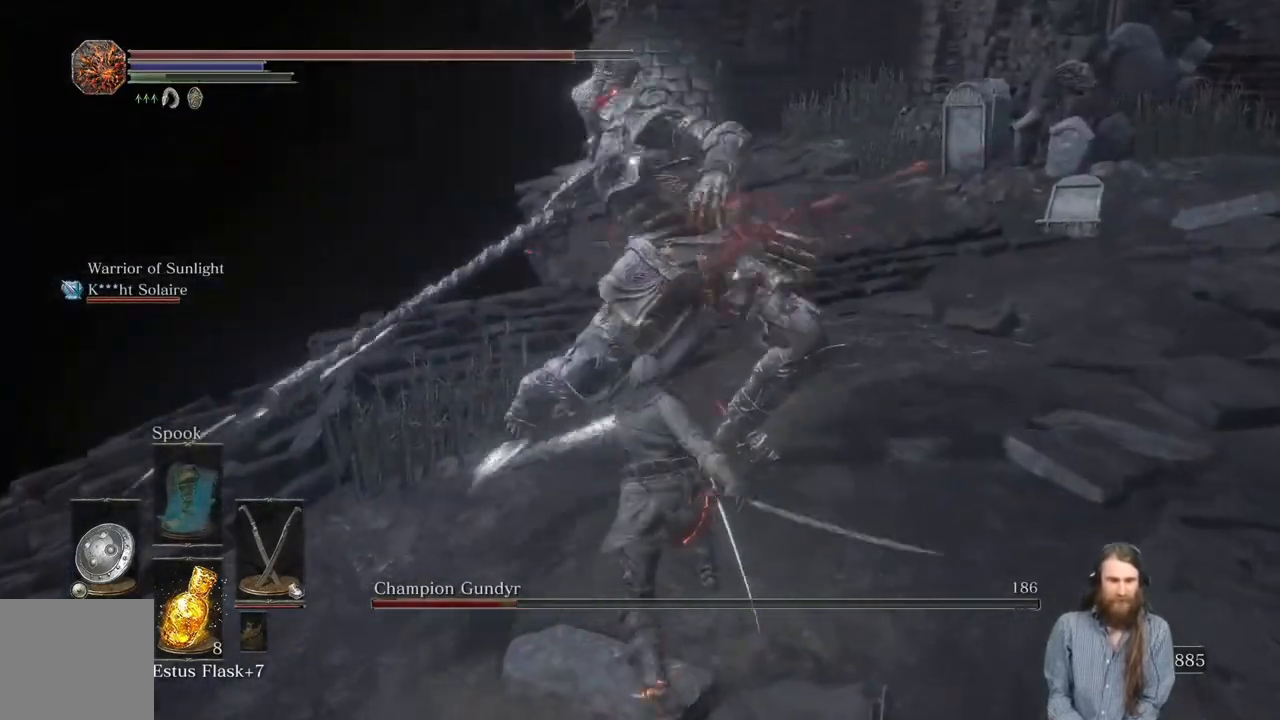
{"buttons": ["L1"], "left_stick": "down-right", "right_stick": "center", "events": [[83, "left_stick", "down-left"], [183, "left_stick", "down"], [283, "L1", "down"], [317, "left_stick", "down-right"]]}
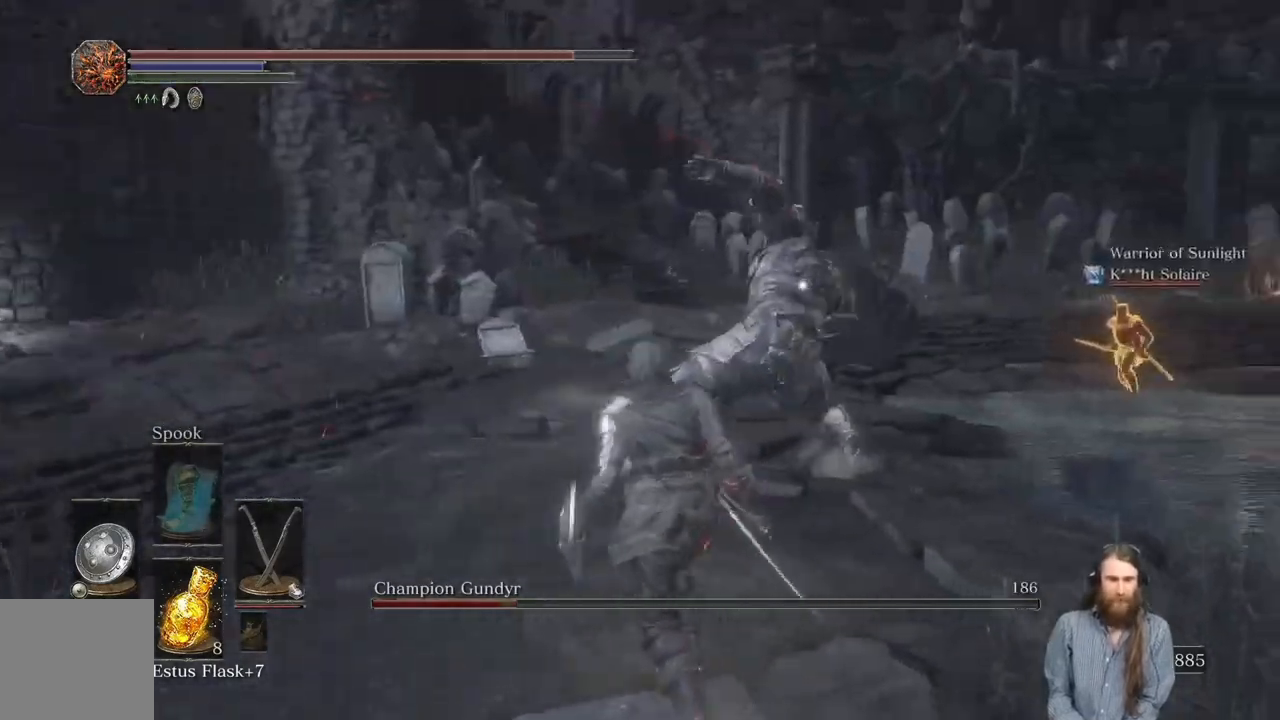
{"buttons": [], "left_stick": "up-right", "right_stick": "center", "events": [[117, "L1", "up"], [167, "left_stick", "right"], [384, "left_stick", "up-right"]]}
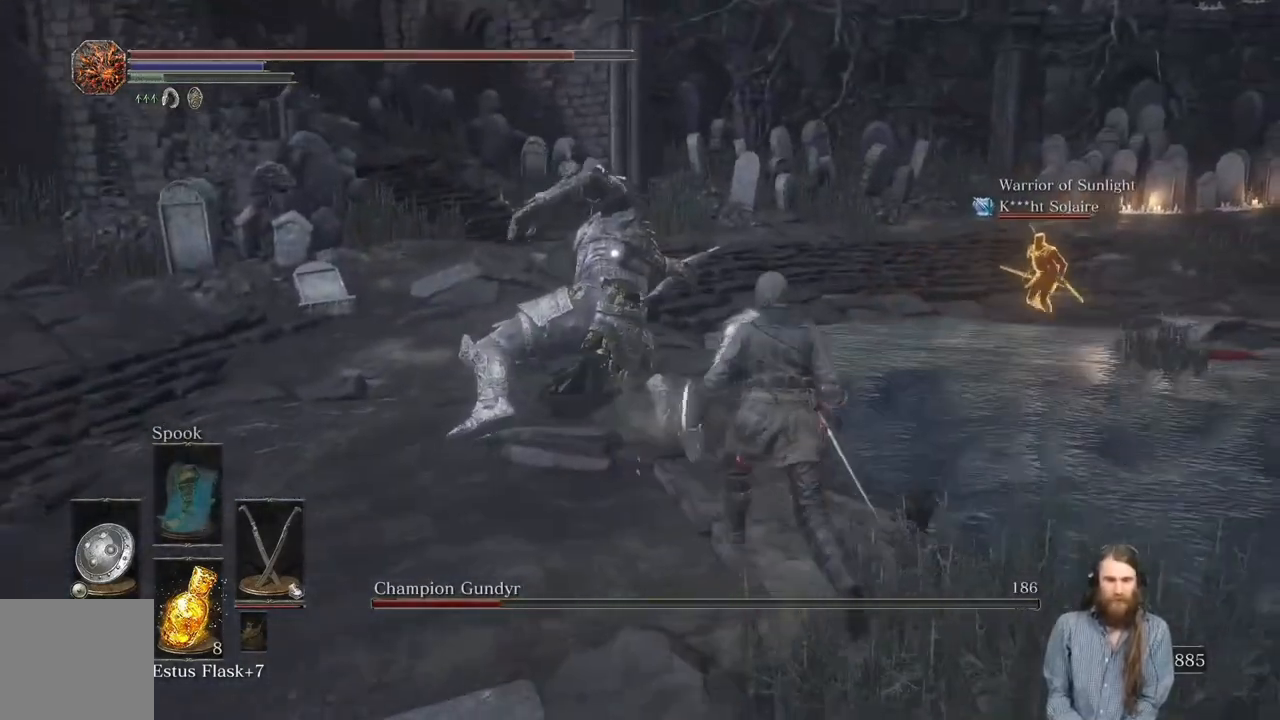
{"buttons": [], "left_stick": "right", "right_stick": "center", "events": [[383, "left_stick", "right"]]}